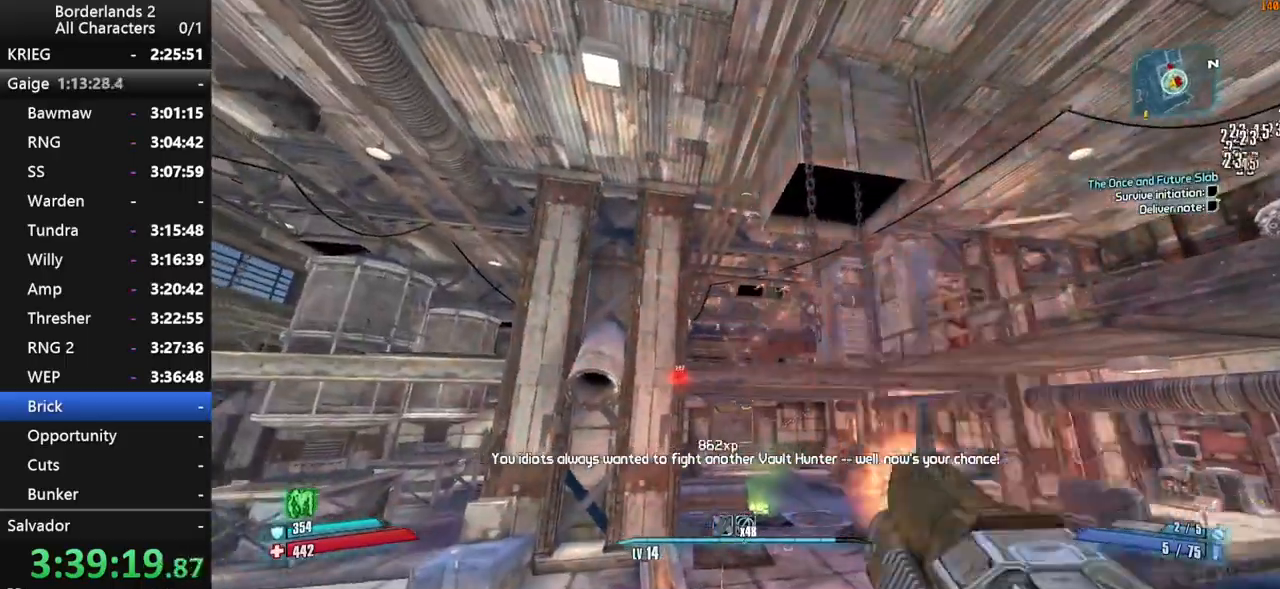
Gameplay with keyboard and mouse; each line is a JSON object with the keys and mouse buttons held at the frame after it. "events" lists presses ("down") and releases ("up") of "1", "2", "3", "4", "a", "b", "c", "ctrl", "d", "down", "e", "end", "escape", "f", "g", "left", "q", "r", "return", "right", "s", "shift", "space", "t", "tab", "up", "v", "w", "x", "y", "z", "mouse_left", "mouse_middle", "mouse_right", "mouse_wheel_up" and "mouse_wheel_down" between this image and that frame as [ms after this image, input, new state], when the widget could be followed in between. "mouse_left", "mouse_middle", "mouse_right", "mouse_wheel_up", "mouse_wheel_down" = the "left", "middle", "right", "wheel_up", "wheel_down" buttons of the "mouse" list. No other keys are recorded. "mouse_move" is the direction in which the mouse moves at that frame (one of eight, or "still"), when it could be read. Not read: other_keys.
{"keys": ["shift"], "mouse": ["wheel_down"], "mouse_move": "still", "events": []}
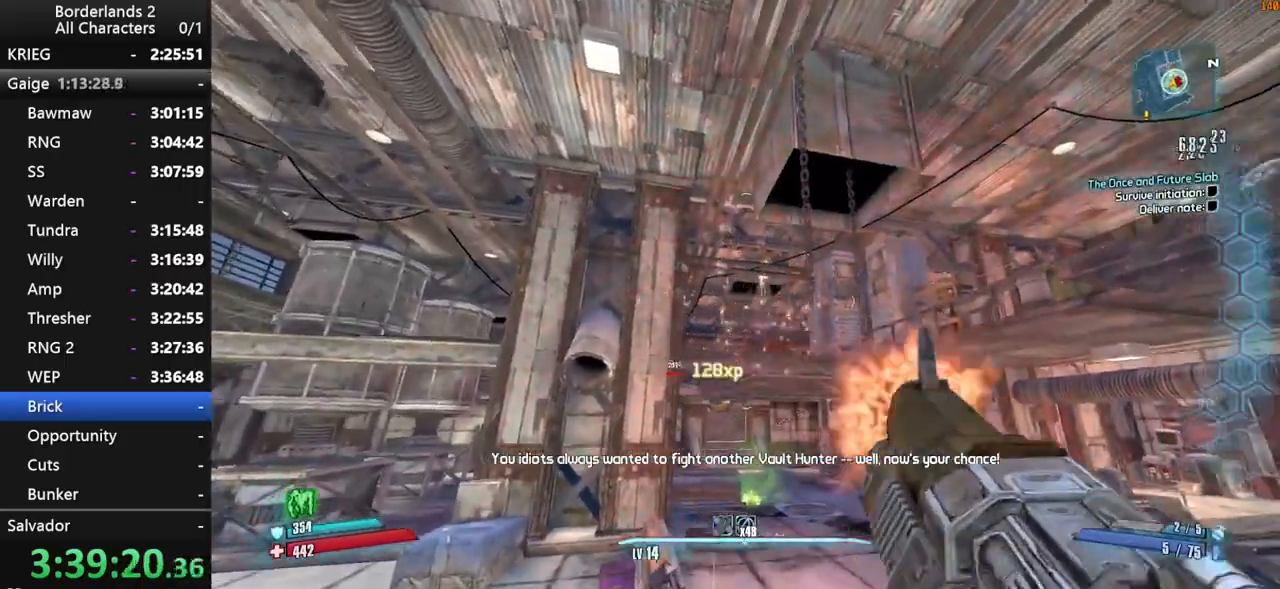
{"keys": ["shift", "space"], "mouse": ["wheel_down"], "mouse_move": "up-right", "events": [[317, "space", "down"], [417, "space", "up"], [500, "space", "down"]]}
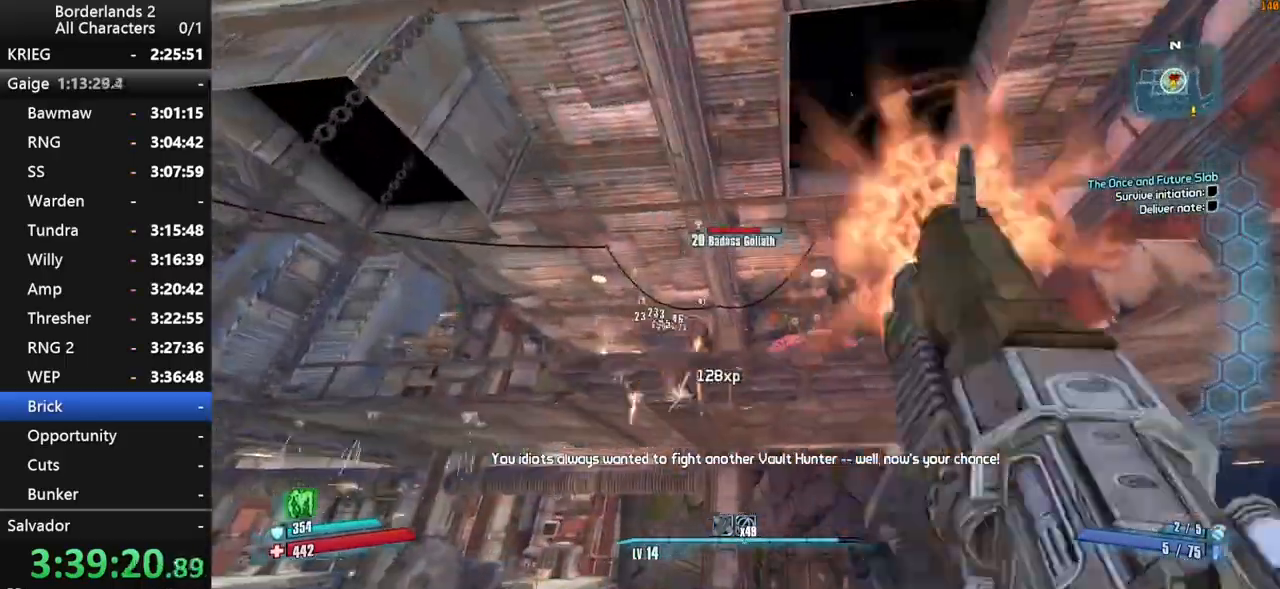
{"keys": ["shift"], "mouse": ["wheel_down"], "mouse_move": "still", "events": [[100, "space", "up"]]}
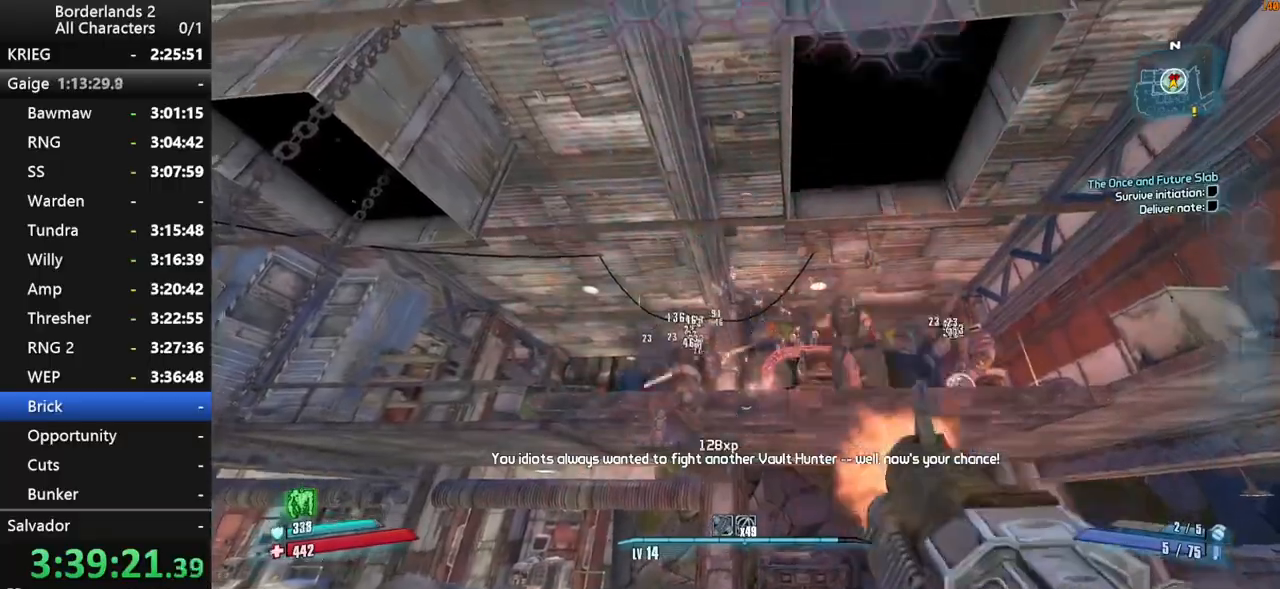
{"keys": ["shift"], "mouse": ["wheel_down"], "mouse_move": "right", "events": []}
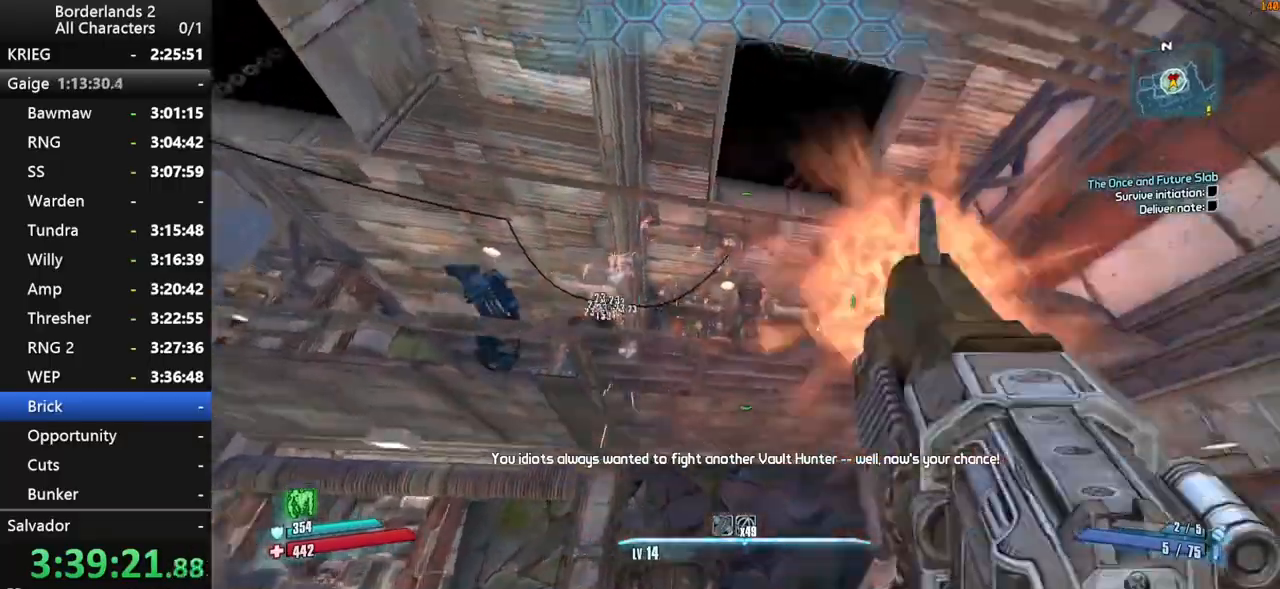
{"keys": ["shift"], "mouse": ["wheel_down"], "mouse_move": "still", "events": [[184, "space", "down"], [317, "space", "up"], [367, "space", "down"], [500, "space", "up"]]}
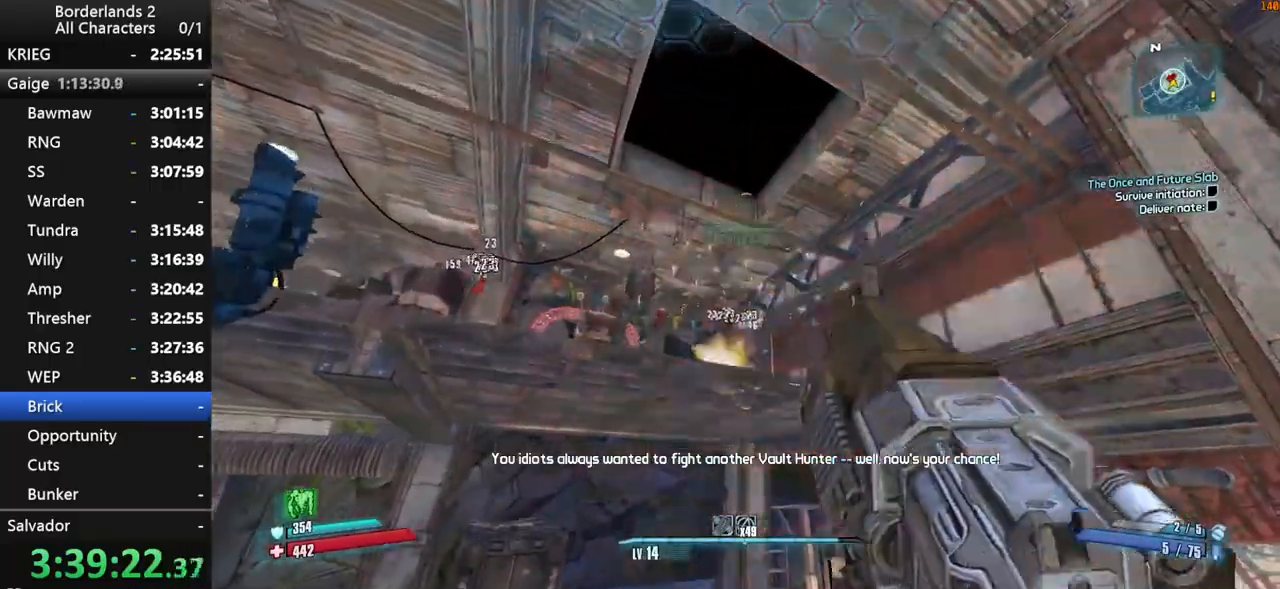
{"keys": ["shift"], "mouse": ["wheel_down"], "mouse_move": "still", "events": []}
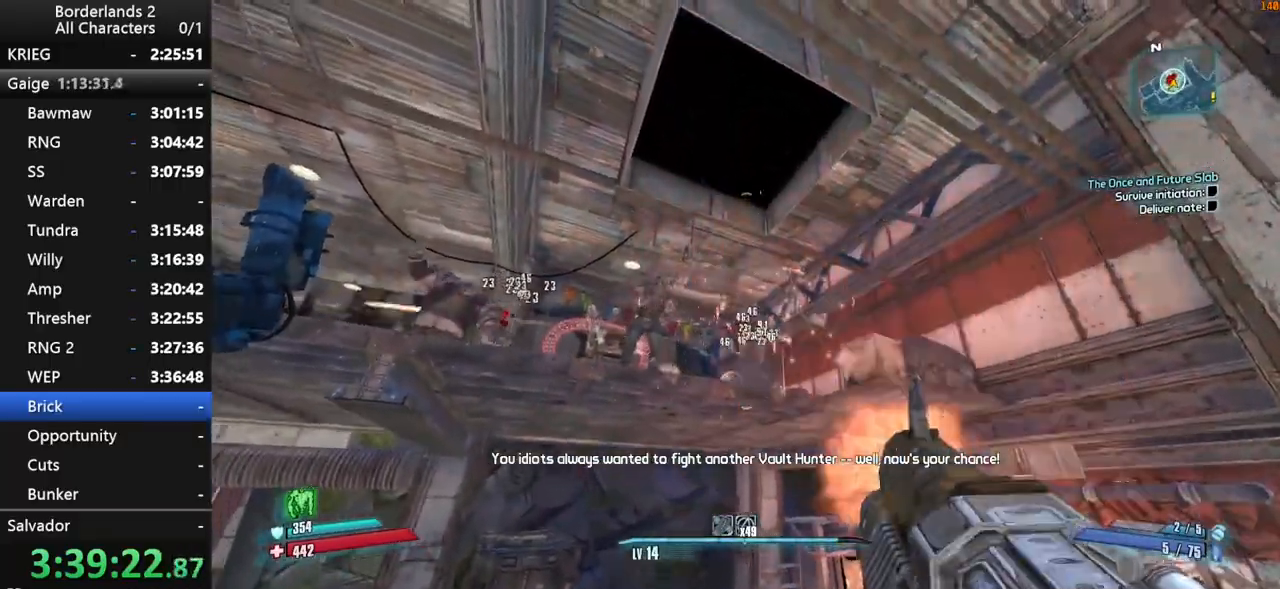
{"keys": ["shift"], "mouse": ["wheel_down"], "mouse_move": "still", "events": []}
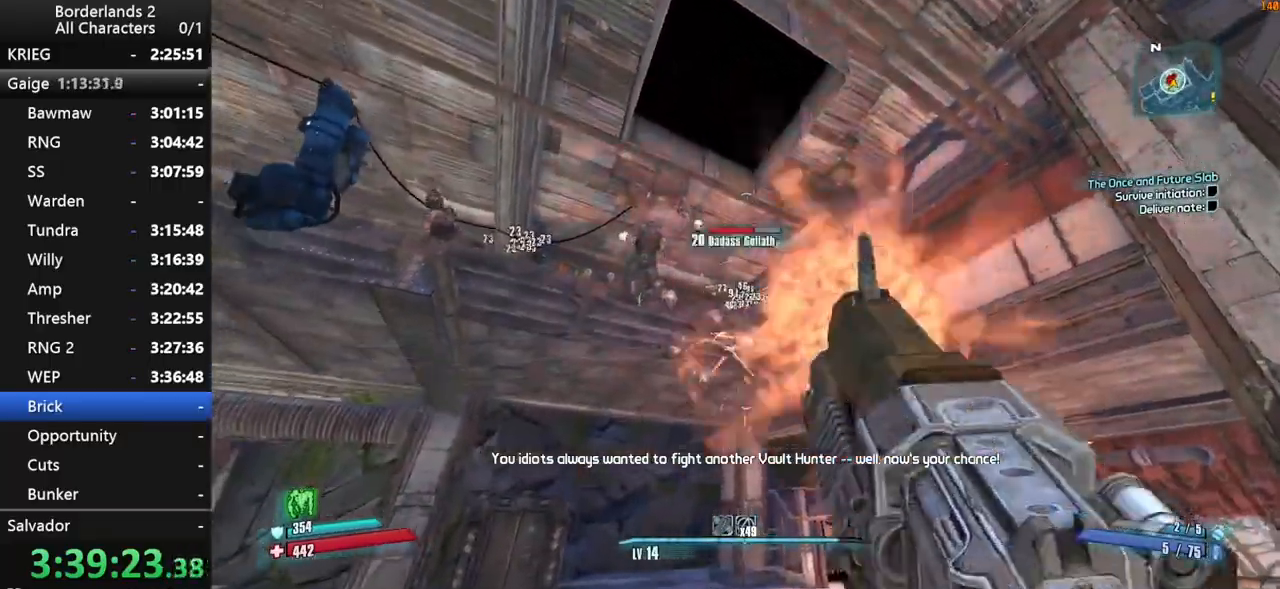
{"keys": ["shift"], "mouse": ["wheel_down"], "mouse_move": "still", "events": [[34, "space", "down"], [134, "space", "up"], [317, "space", "down"], [467, "space", "up"]]}
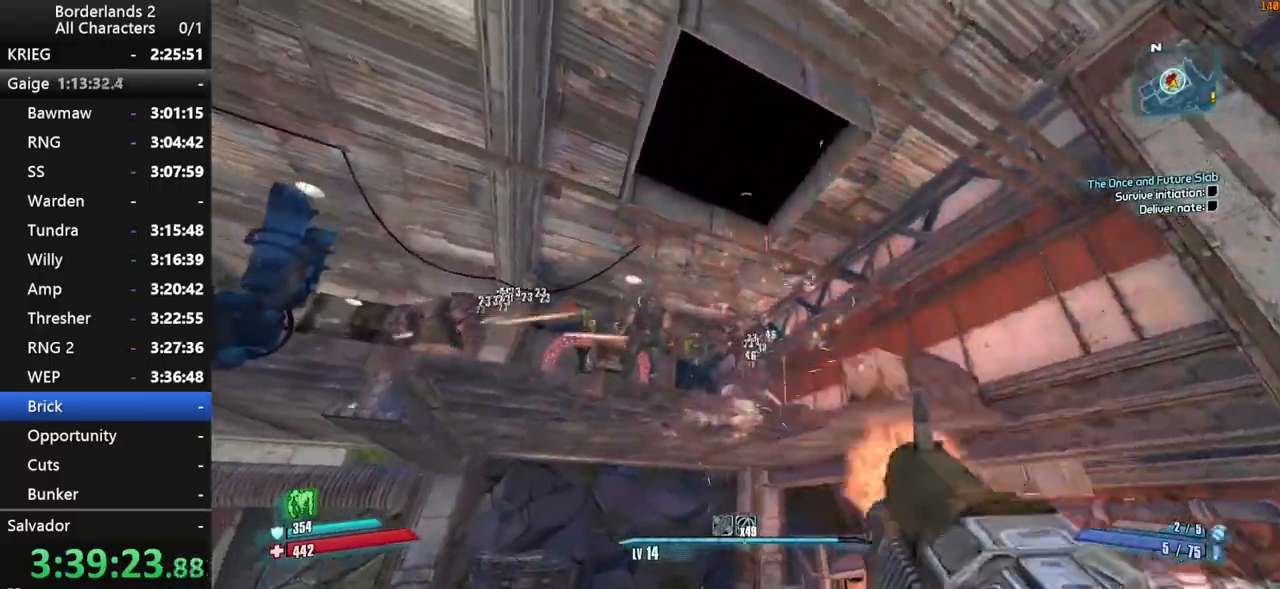
{"keys": ["shift"], "mouse": ["wheel_down"], "mouse_move": "down-left", "events": []}
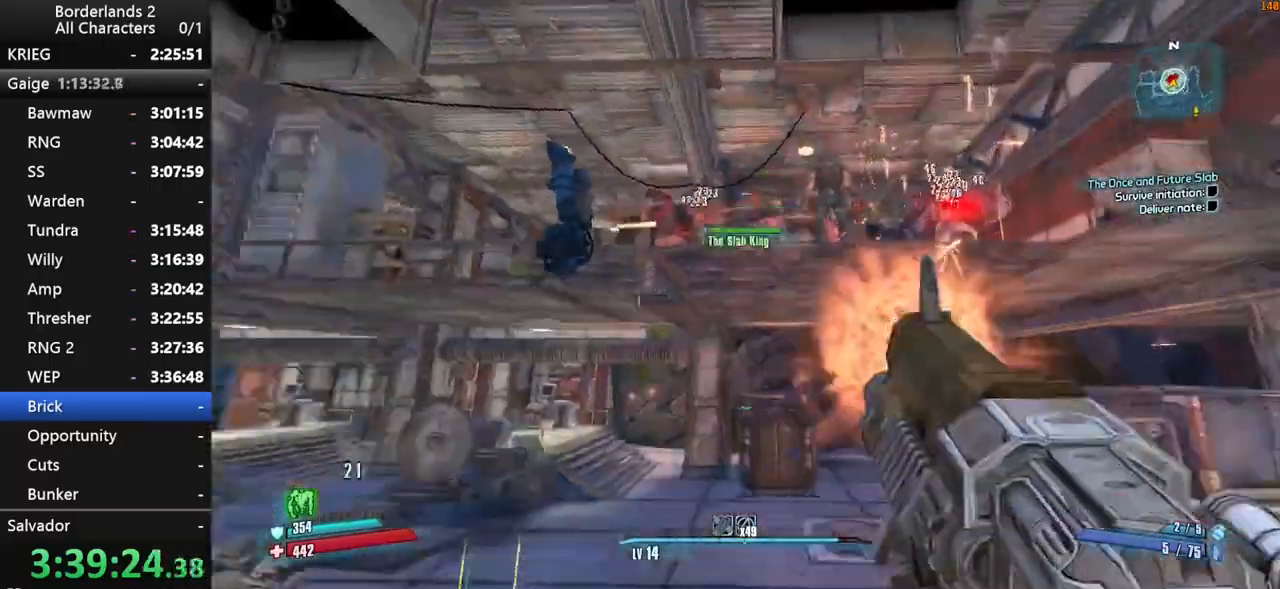
{"keys": ["shift", "space"], "mouse": ["wheel_down"], "mouse_move": "up-right", "events": [[434, "space", "down"]]}
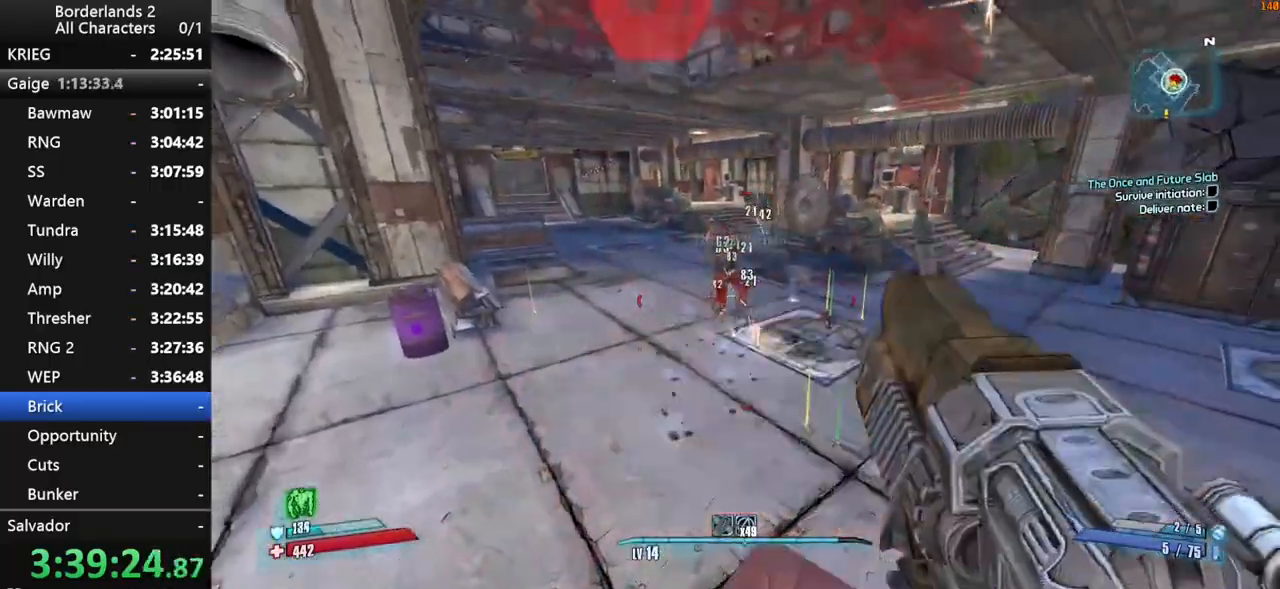
{"keys": ["shift"], "mouse": ["wheel_down"], "mouse_move": "left", "events": [[34, "space", "up"], [134, "space", "down"], [317, "space", "up"]]}
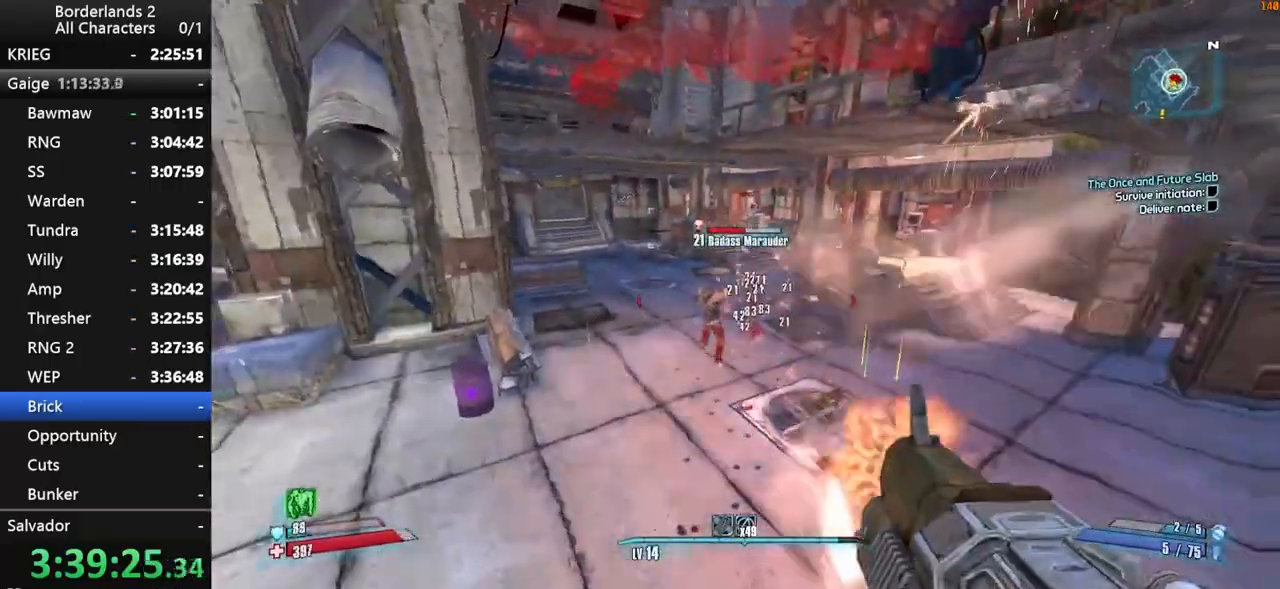
{"keys": ["d", "shift", "w"], "mouse": ["wheel_down"], "mouse_move": "up", "events": [[200, "w", "down"], [234, "d", "down"]]}
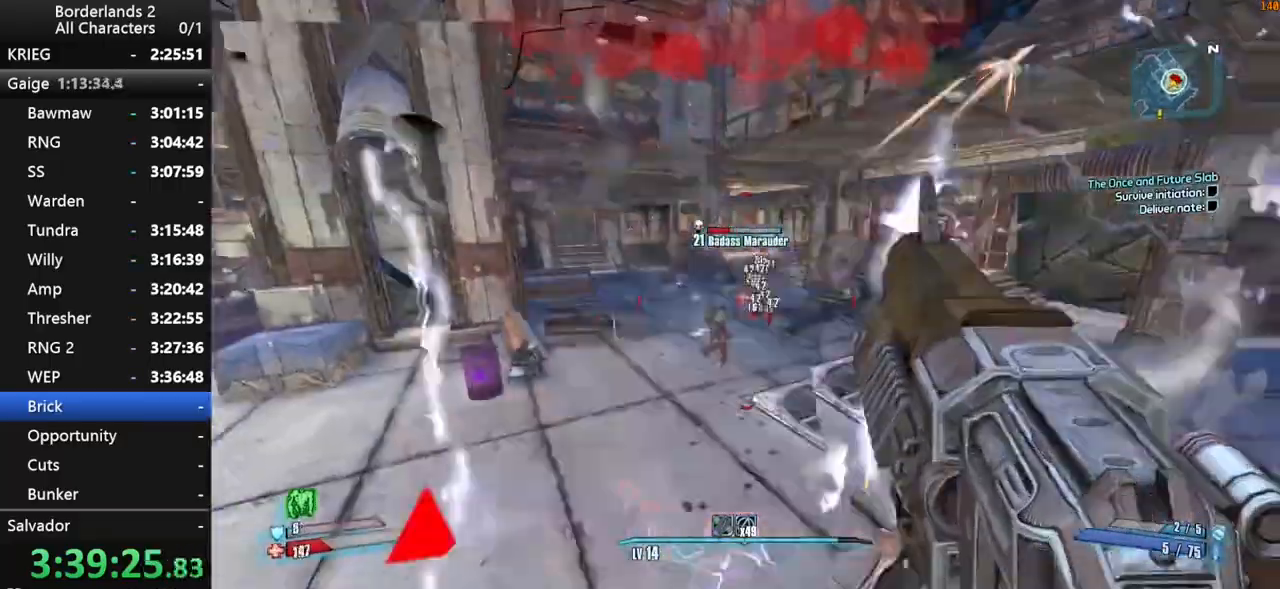
{"keys": ["shift", "w"], "mouse": ["wheel_down"], "mouse_move": "still", "events": [[450, "d", "up"]]}
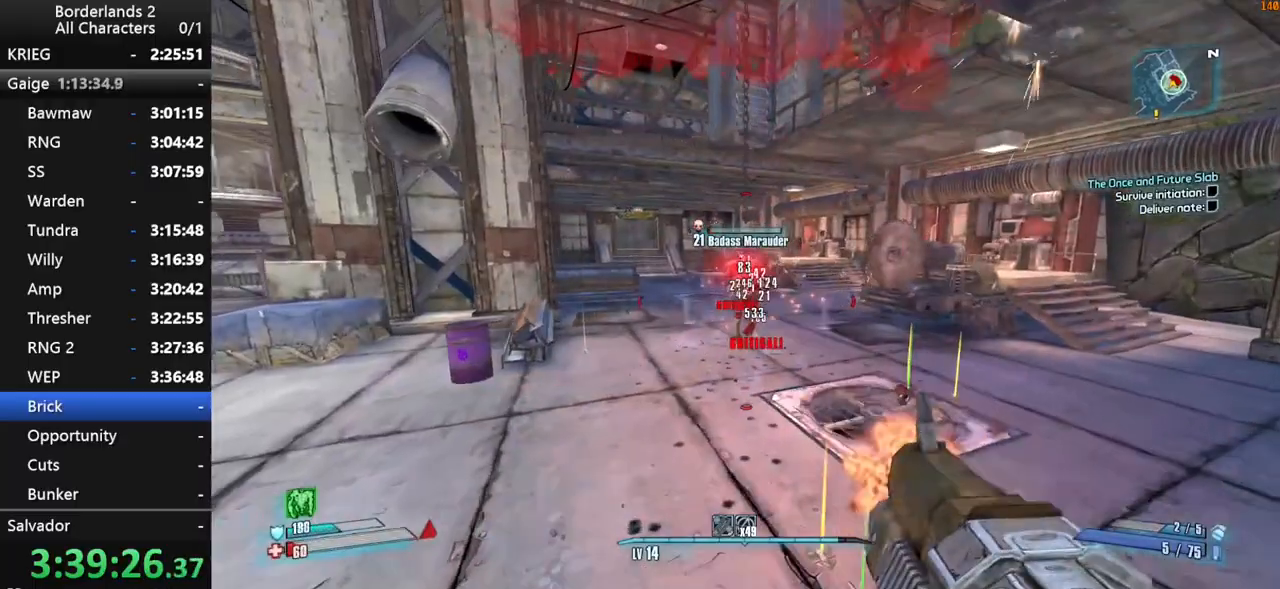
{"keys": ["d", "shift"], "mouse": ["wheel_down"], "mouse_move": "up-right", "events": [[84, "a", "down"], [84, "w", "up"], [367, "a", "up"], [367, "s", "down"], [450, "s", "up"], [500, "d", "down"]]}
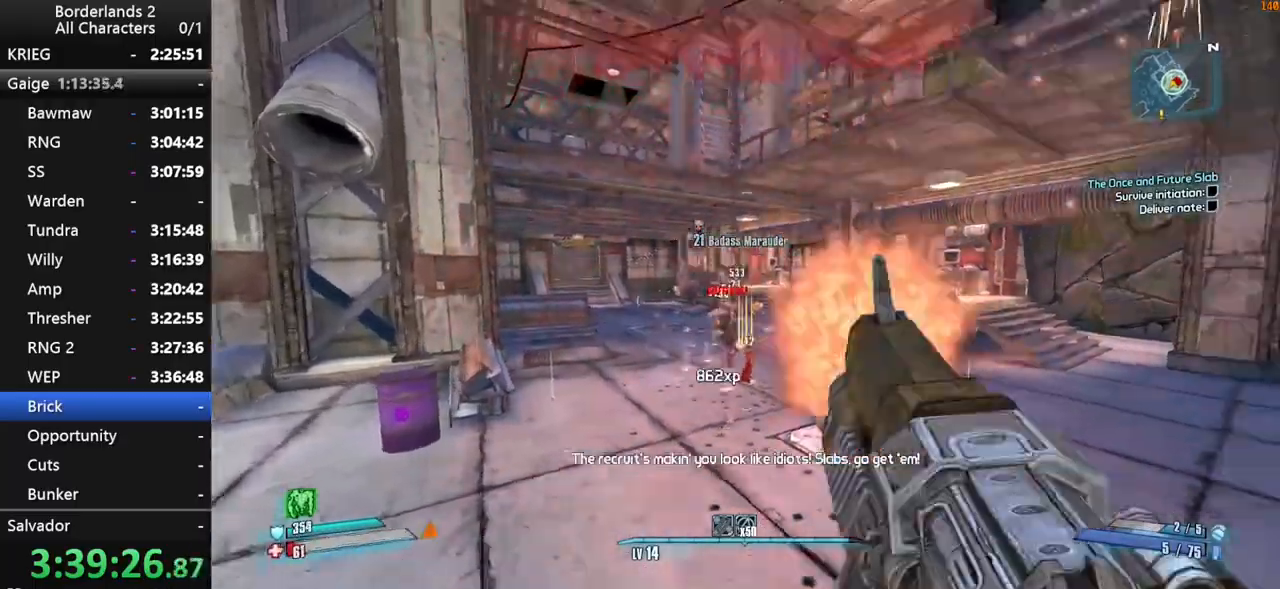
{"keys": ["d", "shift"], "mouse": ["wheel_down"], "mouse_move": "still", "events": [[50, "s", "down"], [234, "s", "up"]]}
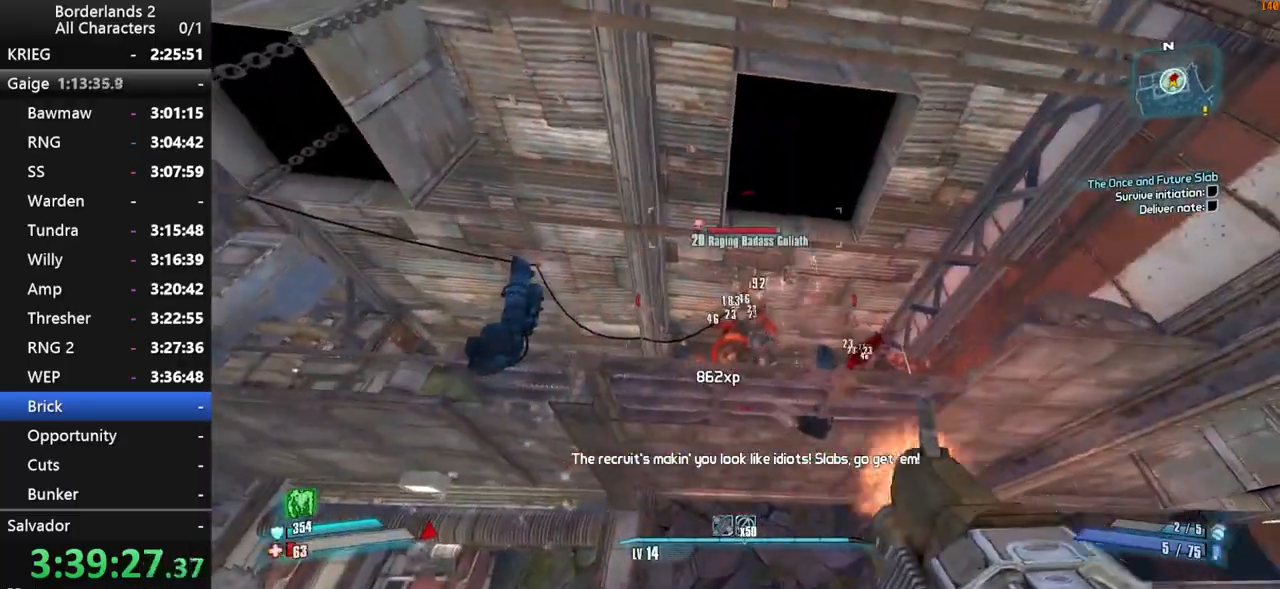
{"keys": ["shift", "space"], "mouse": ["wheel_down"], "mouse_move": "down", "events": [[67, "d", "up"], [200, "space", "down"], [300, "space", "up"], [450, "space", "down"]]}
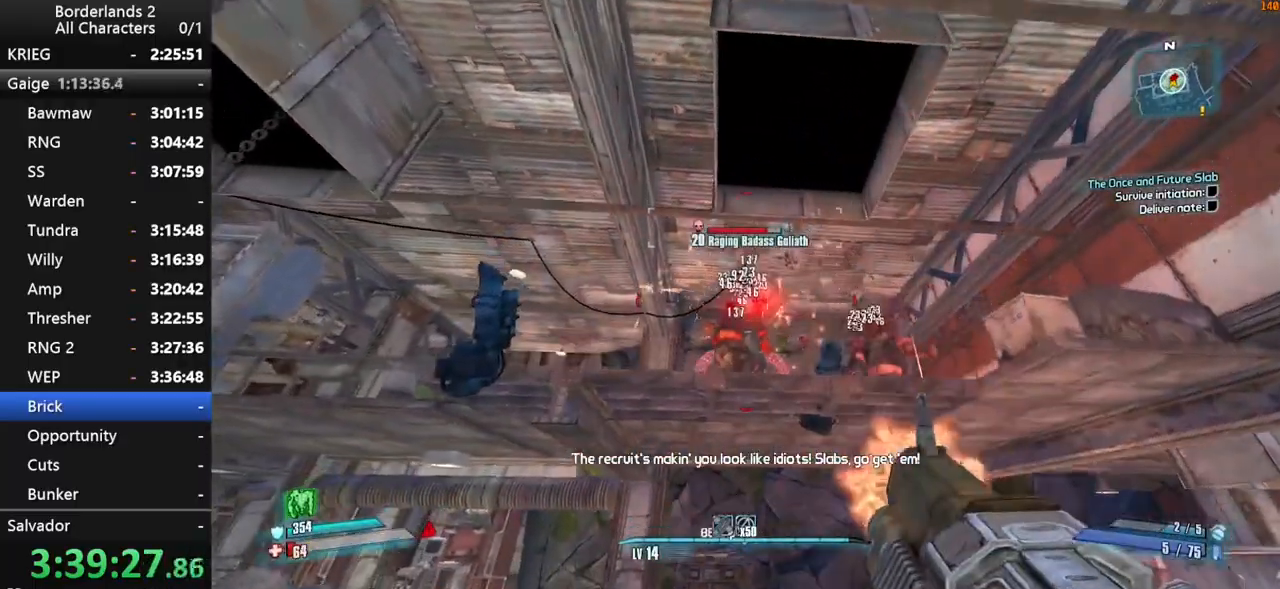
{"keys": ["shift"], "mouse": ["wheel_down"], "mouse_move": "still", "events": [[34, "space", "up"]]}
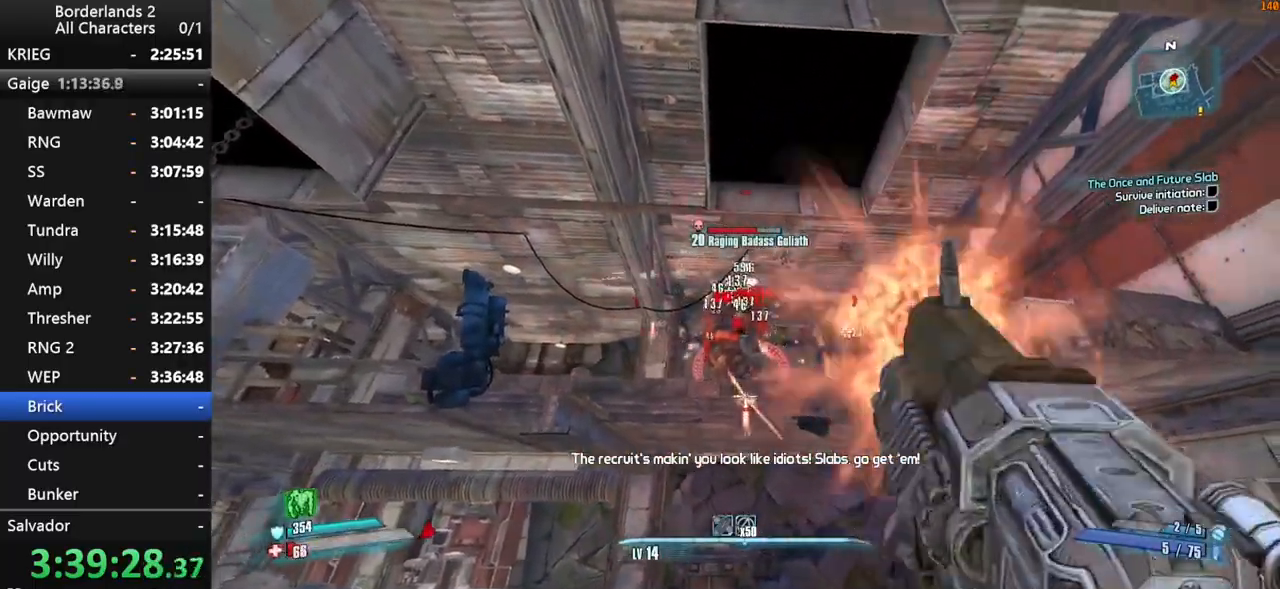
{"keys": ["shift"], "mouse": ["wheel_down"], "mouse_move": "still", "events": [[100, "a", "down"], [284, "a", "up"]]}
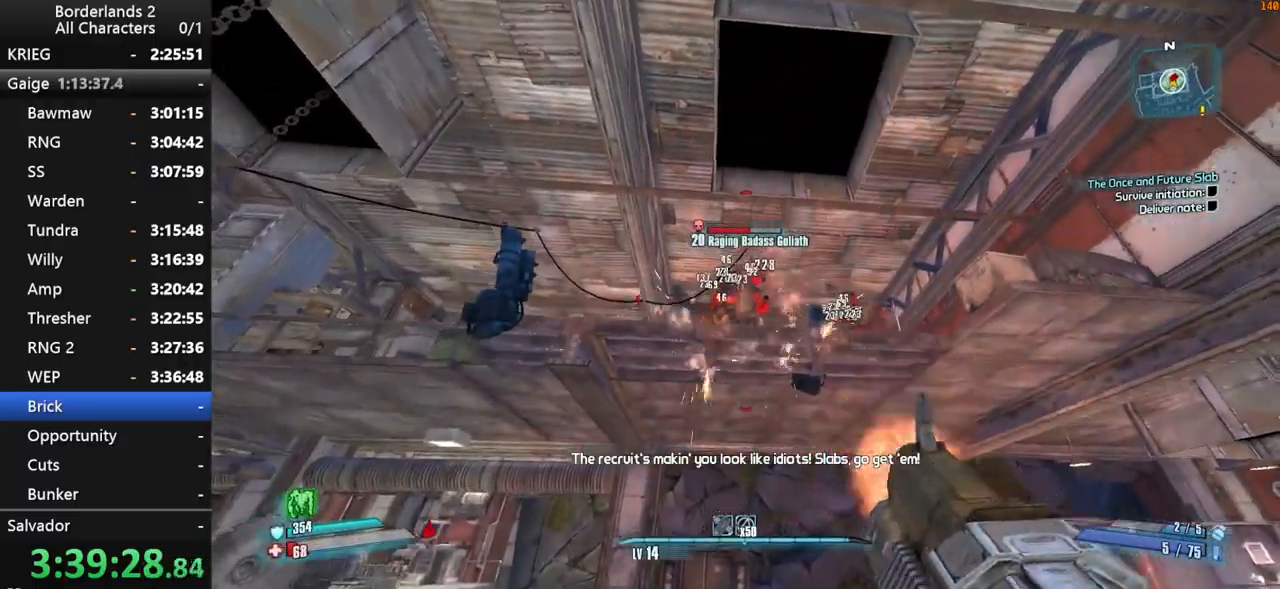
{"keys": ["shift"], "mouse": ["wheel_down"], "mouse_move": "still", "events": [[17, "space", "down"], [117, "space", "up"], [200, "space", "down"], [300, "space", "up"], [400, "space", "down"], [484, "space", "up"]]}
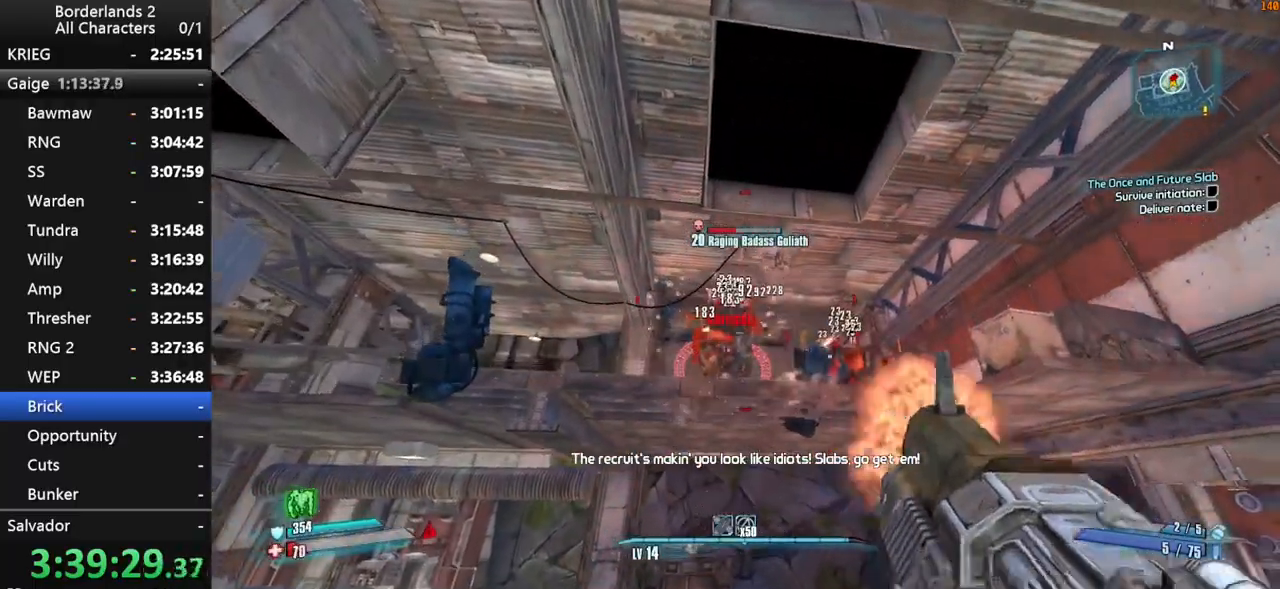
{"keys": ["shift"], "mouse": ["wheel_down"], "mouse_move": "up-right", "events": [[34, "space", "down"], [217, "space", "up"], [367, "d", "down"], [500, "d", "up"]]}
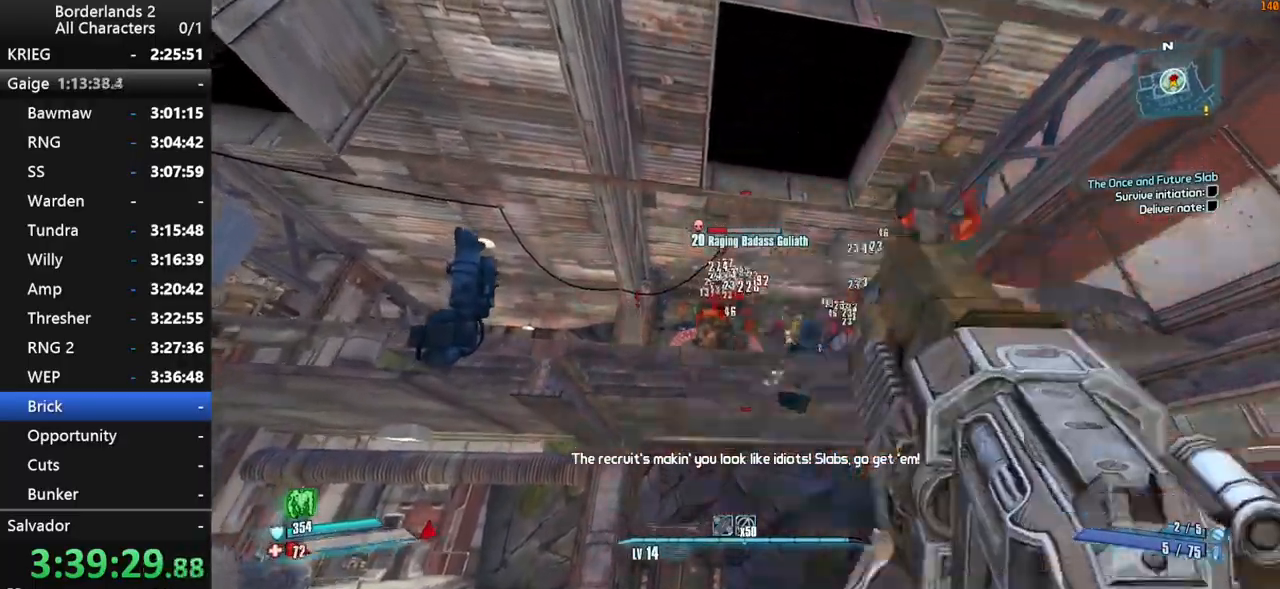
{"keys": ["shift"], "mouse": ["wheel_down"], "mouse_move": "down-left", "events": [[150, "a", "down"], [234, "a", "up"], [334, "space", "down"], [434, "space", "up"]]}
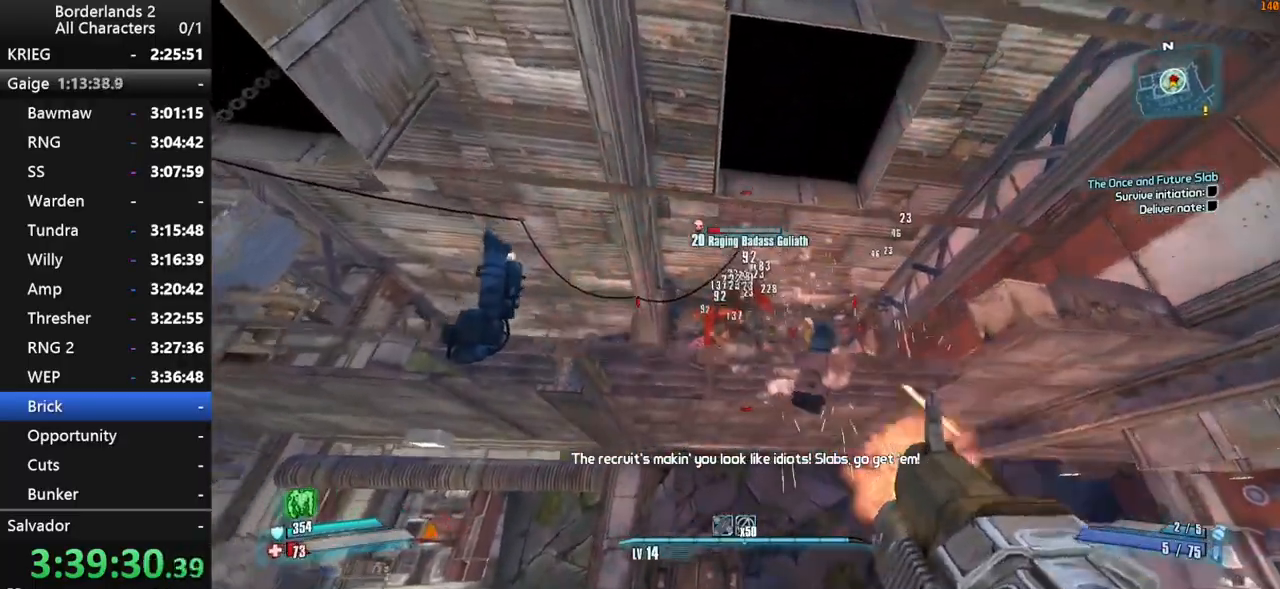
{"keys": ["shift"], "mouse": ["wheel_down"], "mouse_move": "still", "events": [[17, "space", "down"], [117, "space", "up"], [200, "space", "down"], [250, "space", "up"]]}
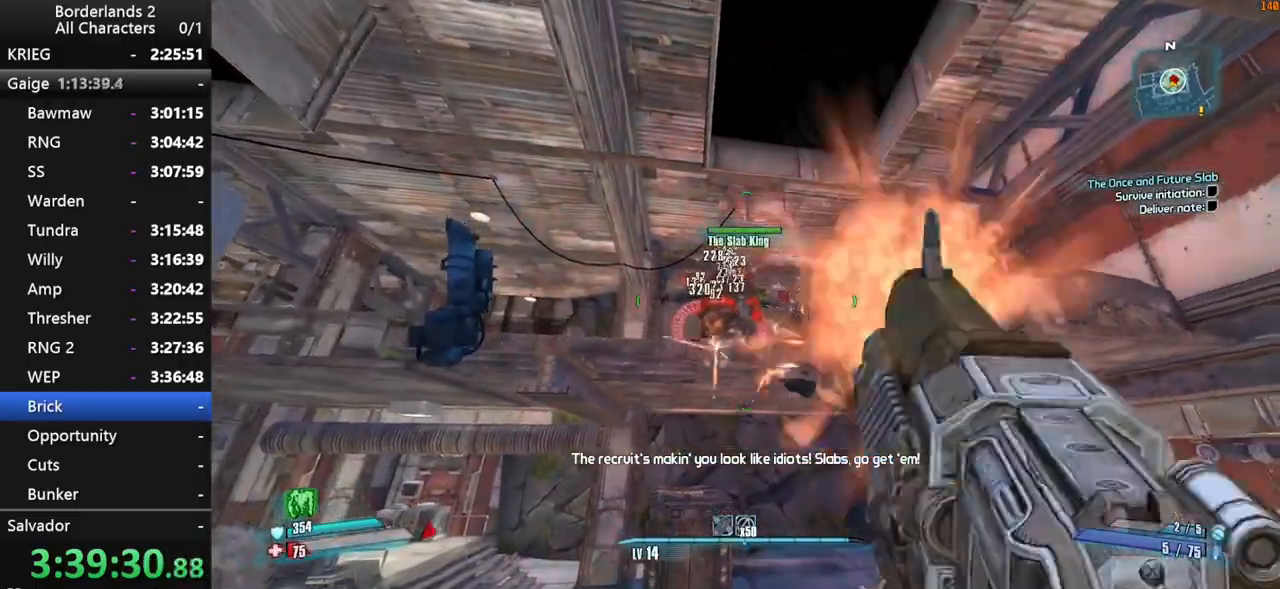
{"keys": ["shift"], "mouse": ["wheel_down"], "mouse_move": "down", "events": [[217, "s", "down"], [500, "s", "up"]]}
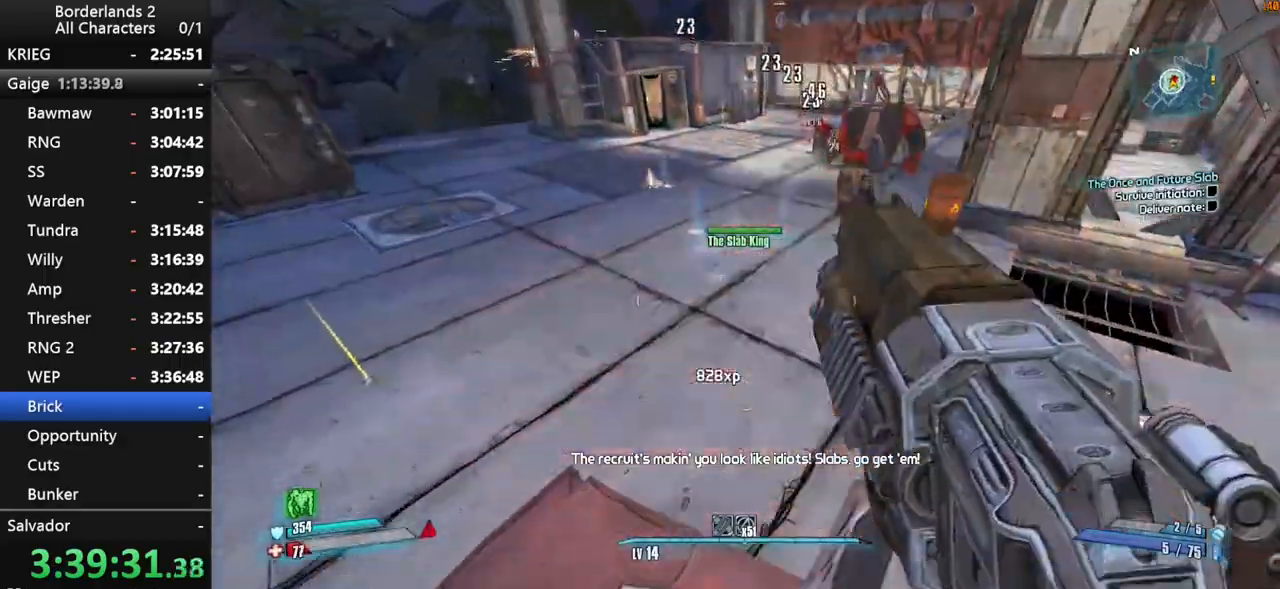
{"keys": ["shift"], "mouse": ["wheel_down"], "mouse_move": "still", "events": [[50, "d", "down"], [200, "d", "up"], [334, "space", "down"], [434, "space", "up"]]}
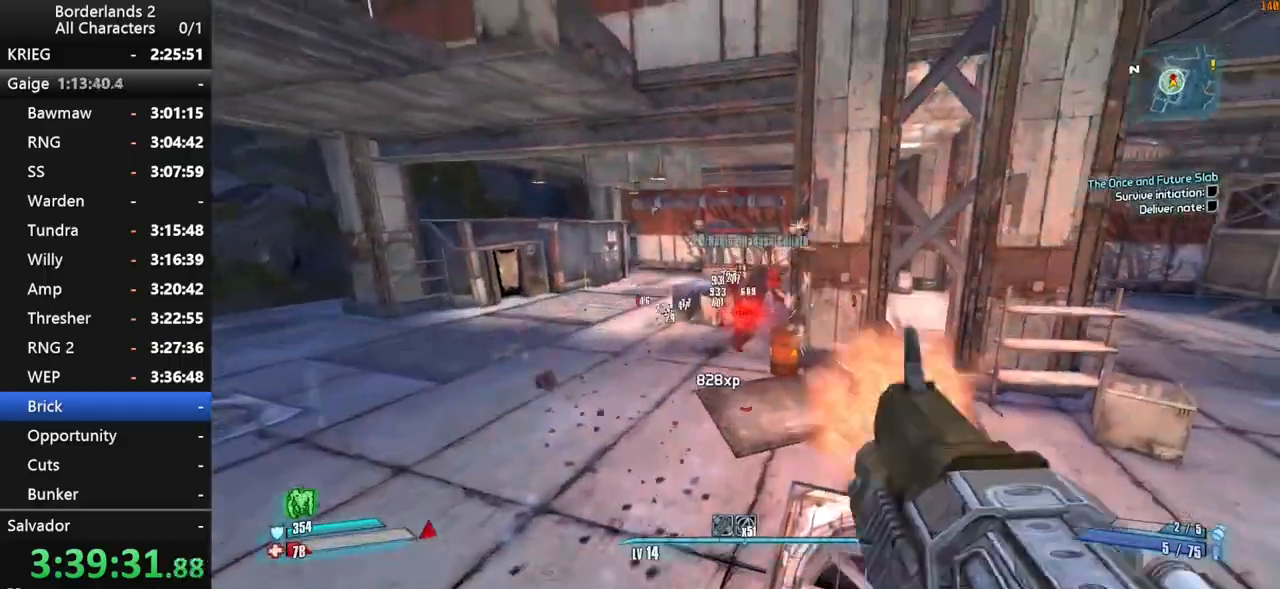
{"keys": ["shift"], "mouse": ["wheel_down"], "mouse_move": "right", "events": [[17, "space", "down"], [117, "a", "down"], [117, "space", "up"], [300, "a", "up"]]}
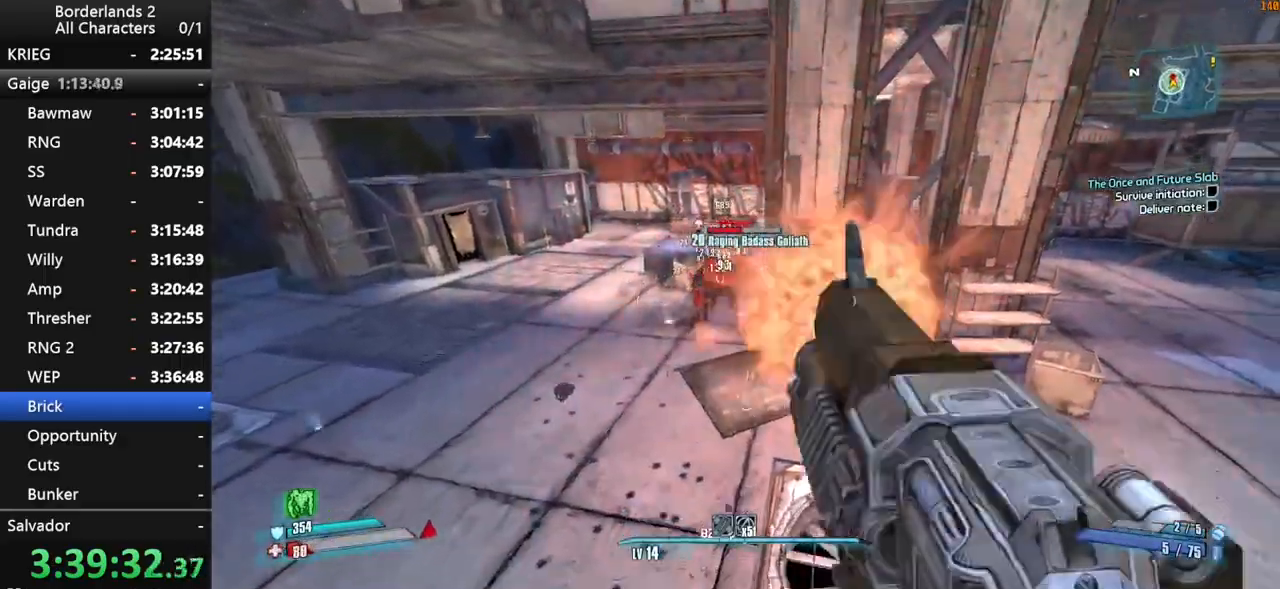
{"keys": ["shift"], "mouse": ["wheel_down"], "mouse_move": "up", "events": [[184, "a", "down"], [317, "a", "up"]]}
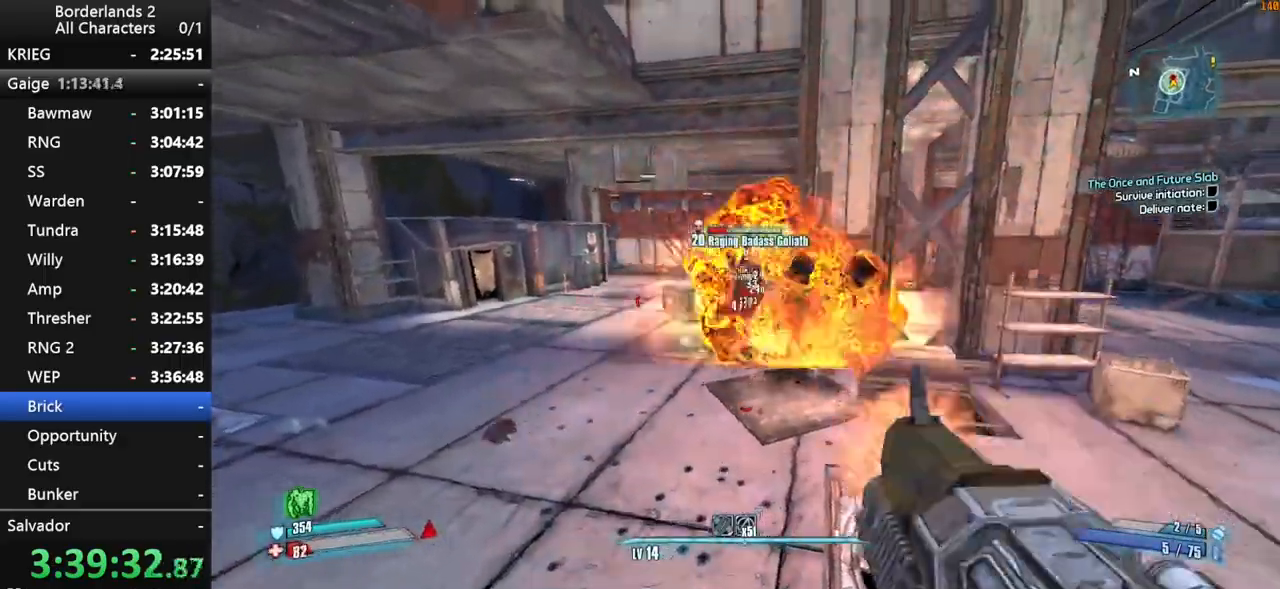
{"keys": ["shift", "space"], "mouse": ["wheel_down"], "mouse_move": "up", "events": [[234, "d", "down"], [434, "d", "up"], [434, "space", "down"]]}
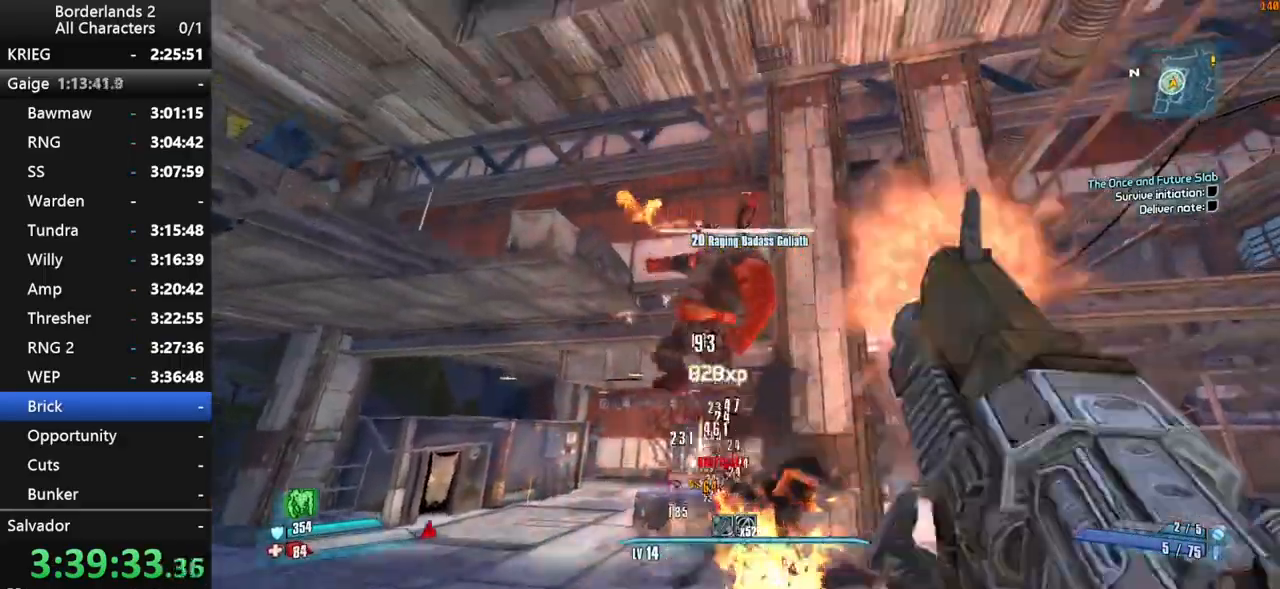
{"keys": ["d", "shift"], "mouse": ["wheel_down"], "mouse_move": "down-right", "events": [[17, "space", "up"], [67, "a", "down"], [250, "w", "down"], [300, "a", "up"], [350, "d", "down"], [484, "w", "up"]]}
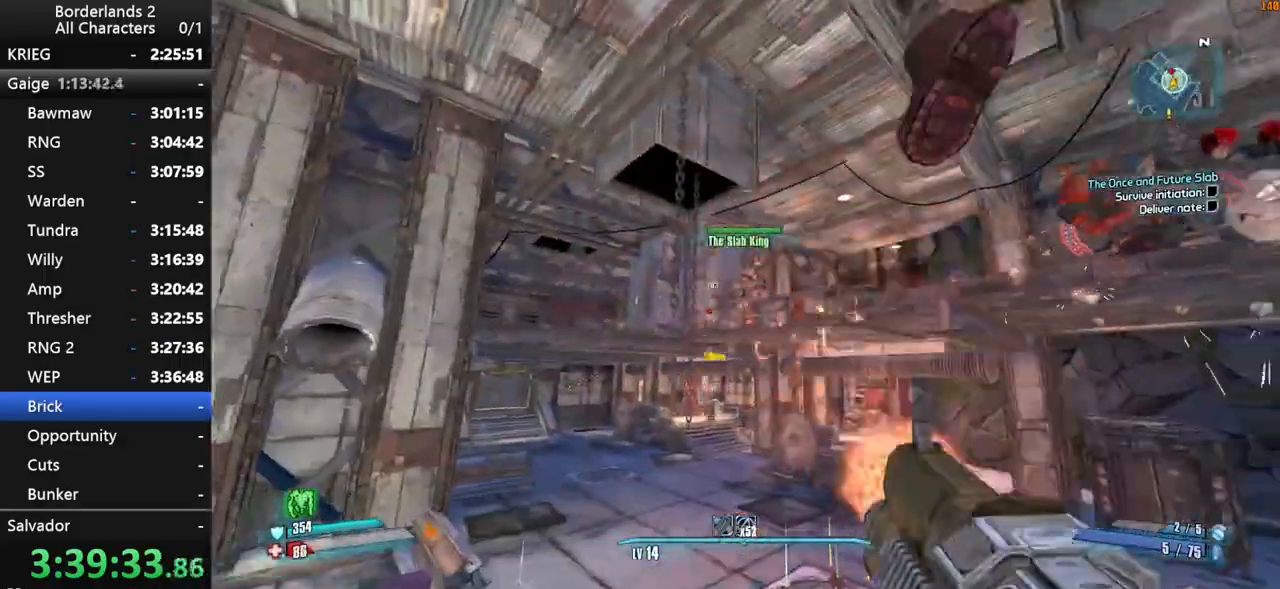
{"keys": ["d", "shift", "w"], "mouse": ["wheel_down"], "mouse_move": "still", "events": [[234, "w", "down"]]}